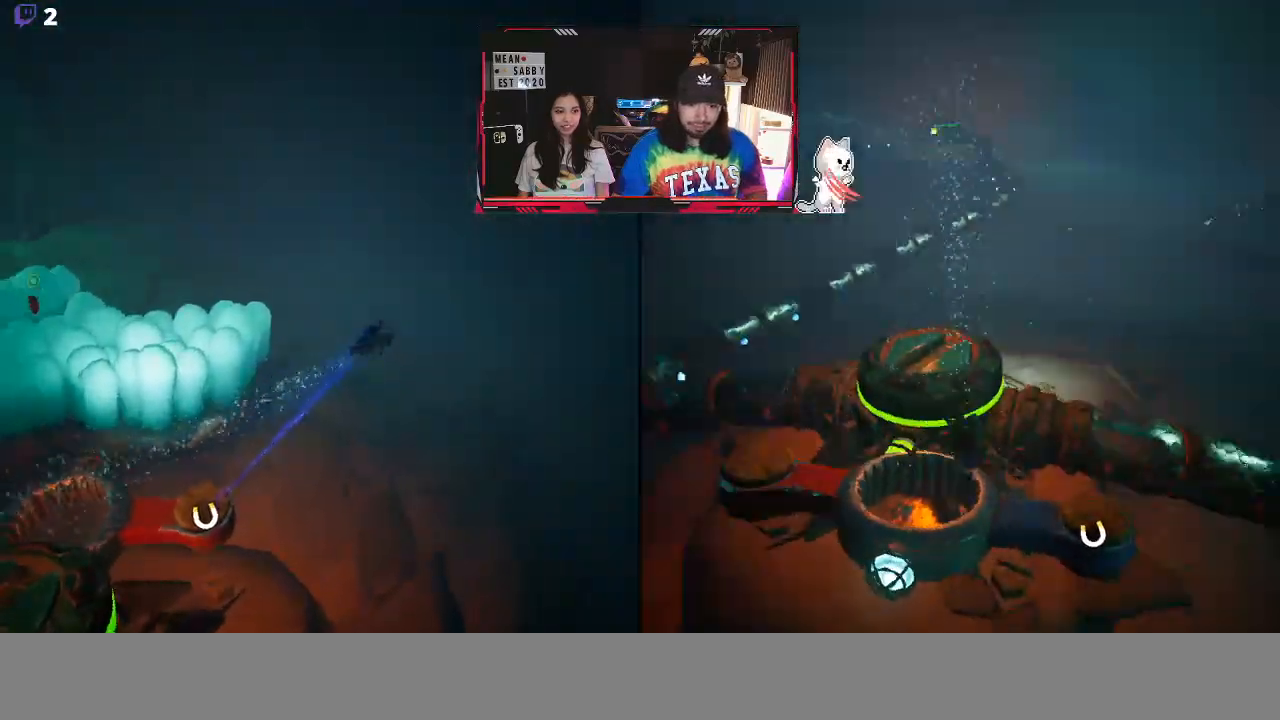
Gameplay with a controller (Xbox layout); each line is a JSON object with the inputs held at the frame after it. "events" lists button and stick changes between this image and that frame as [ms after this image, input, new state], when the widget could be followed in between.
{"buttons": ["R2"], "left_stick": "center", "right_stick": "center", "events": [[150, "right_stick", "center"], [183, "R2", "down"], [333, "left_stick", "center"]]}
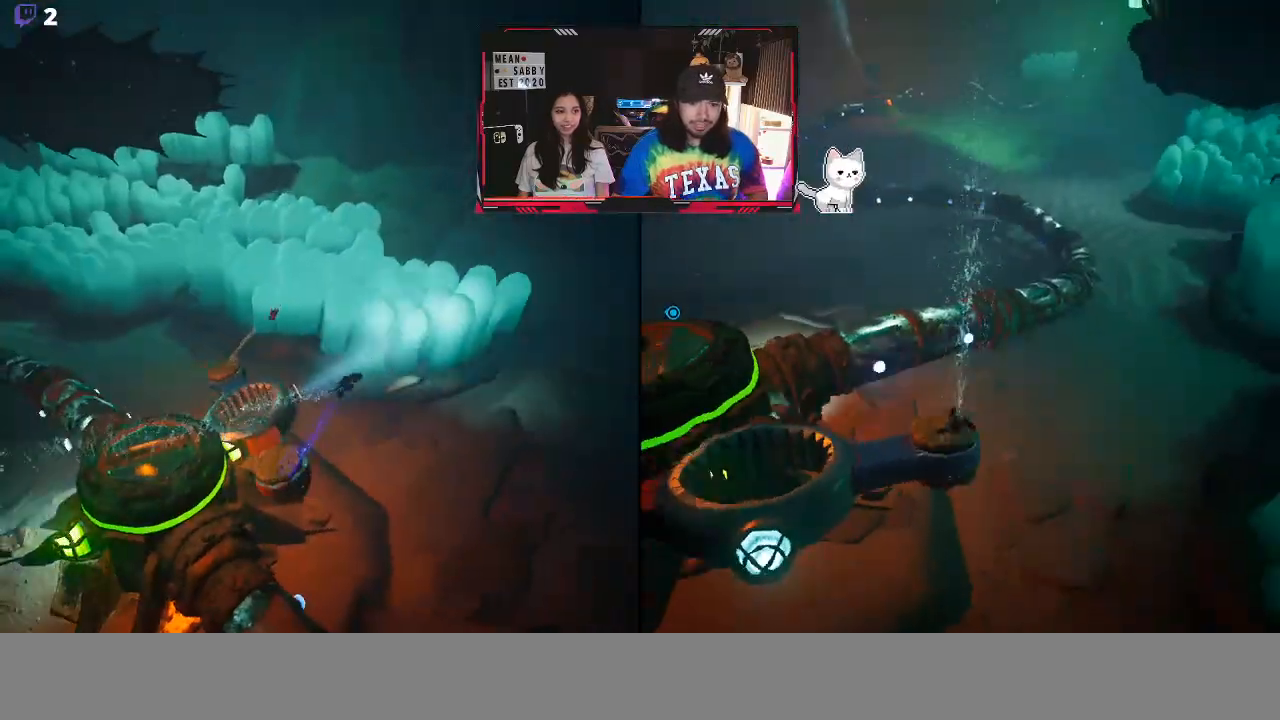
{"buttons": ["R2"], "left_stick": "up-left", "right_stick": "center", "events": [[200, "left_stick", "up-left"]]}
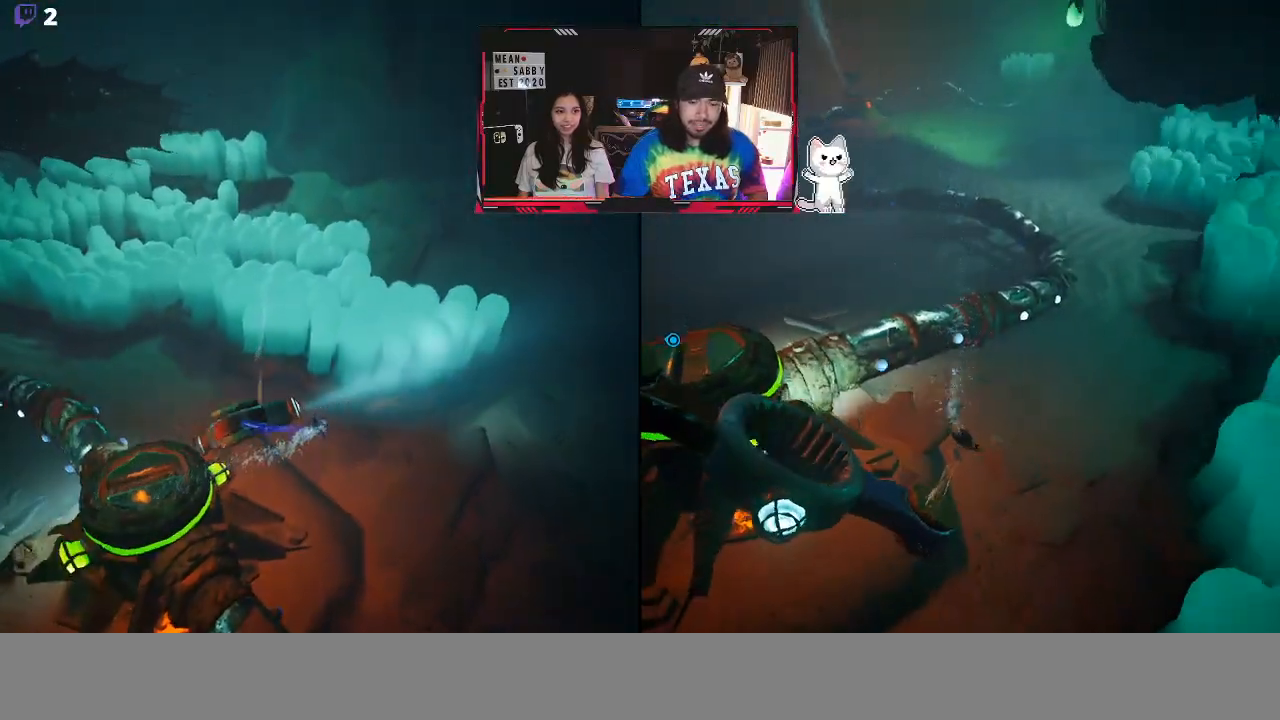
{"buttons": ["R2"], "left_stick": "left", "right_stick": "center", "events": [[467, "left_stick", "left"]]}
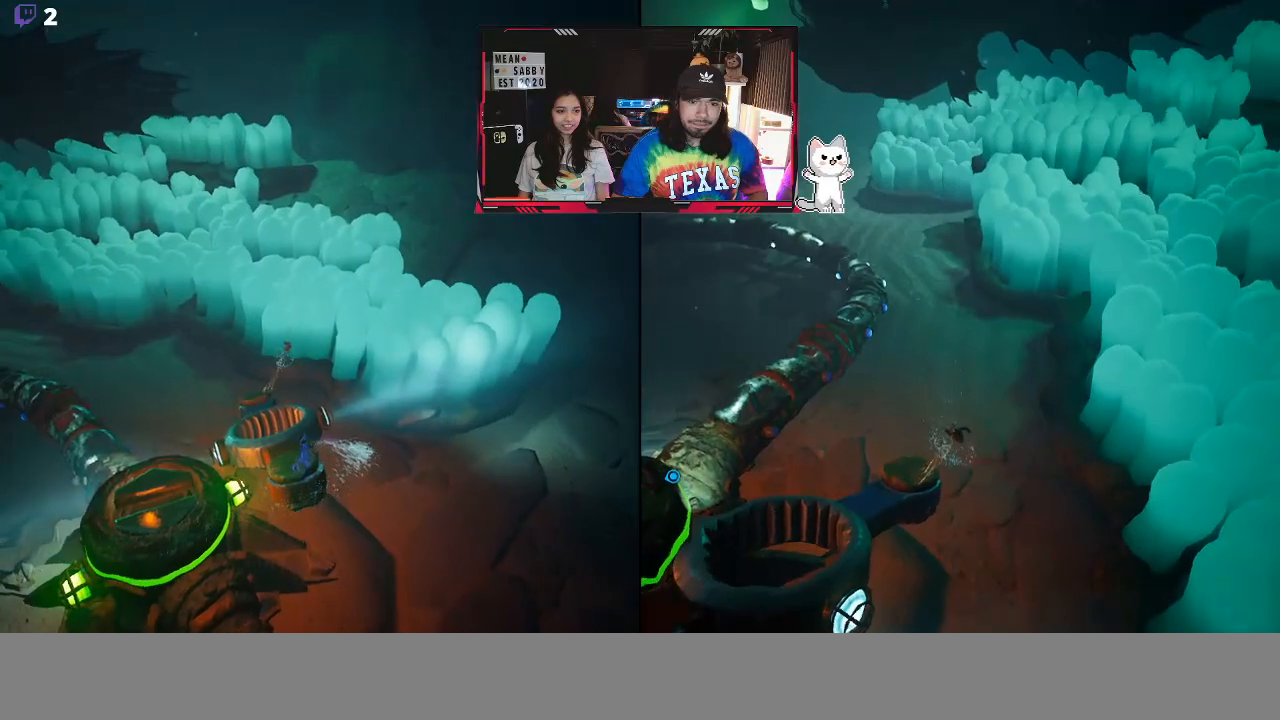
{"buttons": ["A", "R2"], "left_stick": "up-left", "right_stick": "center", "events": [[67, "X", "down"], [233, "X", "up"], [283, "left_stick", "up-left"], [483, "A", "down"]]}
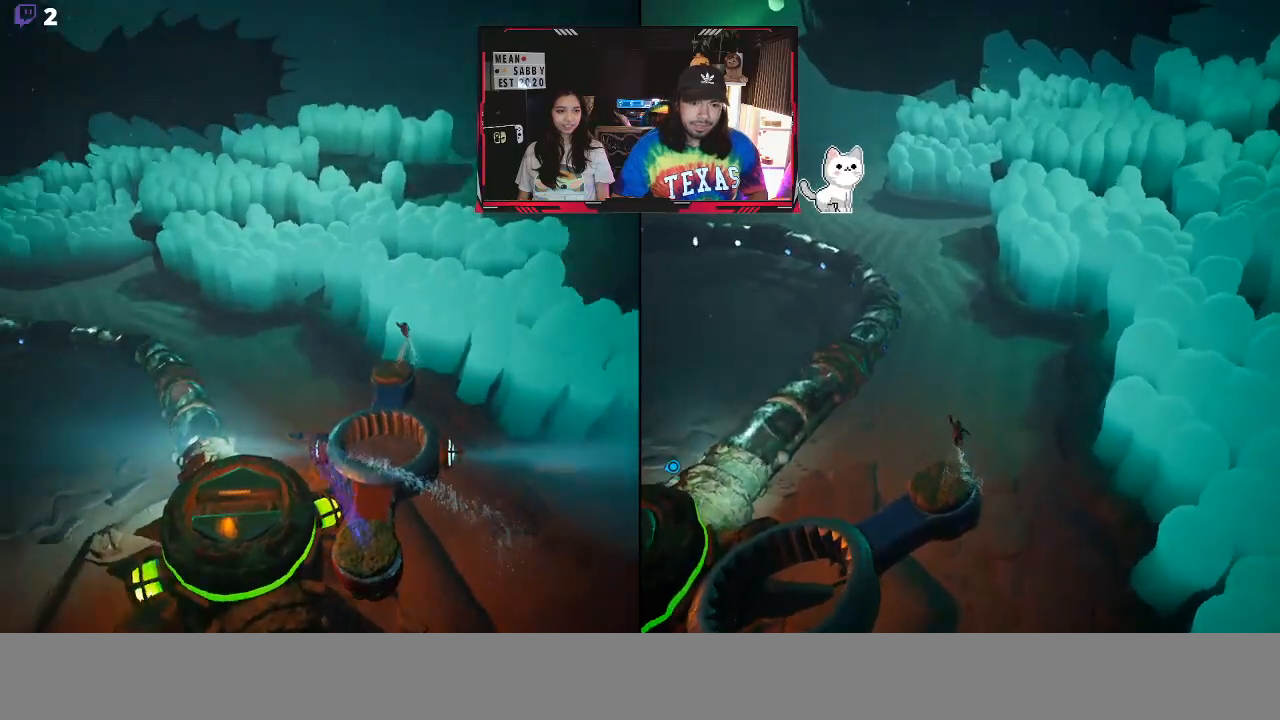
{"buttons": ["A", "R2"], "left_stick": "center", "right_stick": "center"}
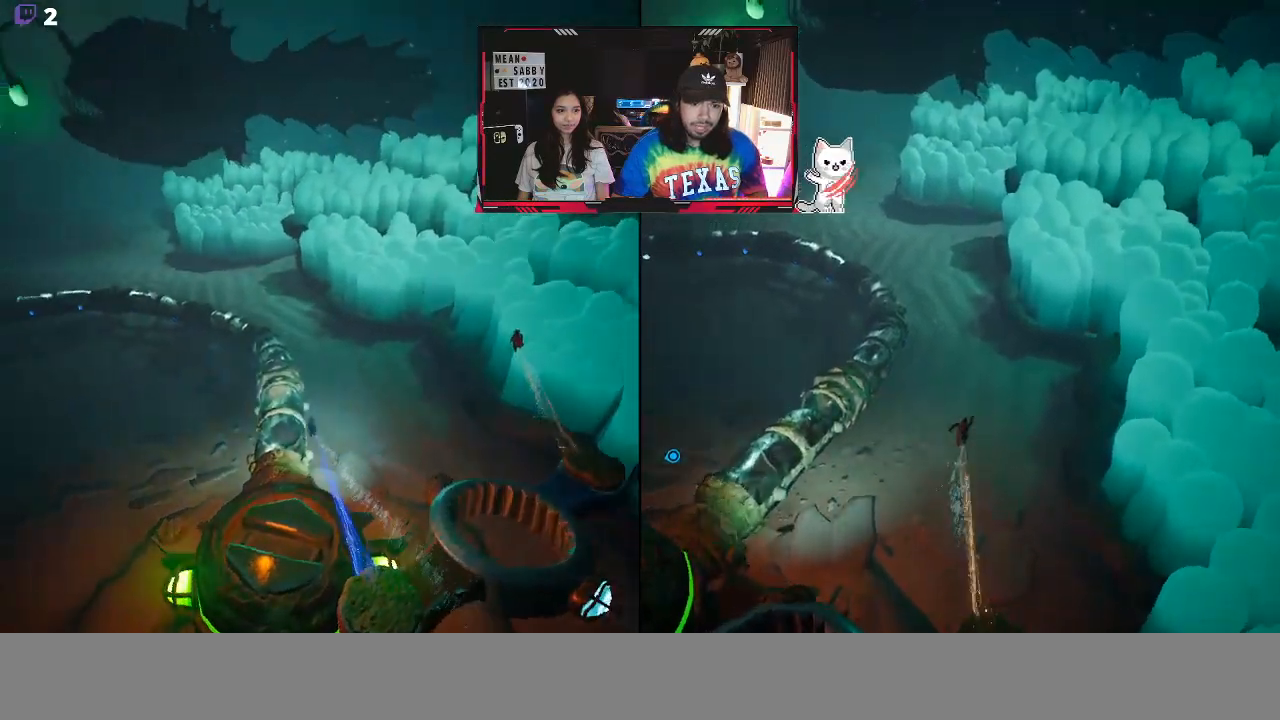
{"buttons": ["R2"], "left_stick": "center", "right_stick": "center", "events": [[100, "A", "up"], [183, "A", "down"], [283, "A", "up"], [383, "A", "down"], [500, "A", "up"]]}
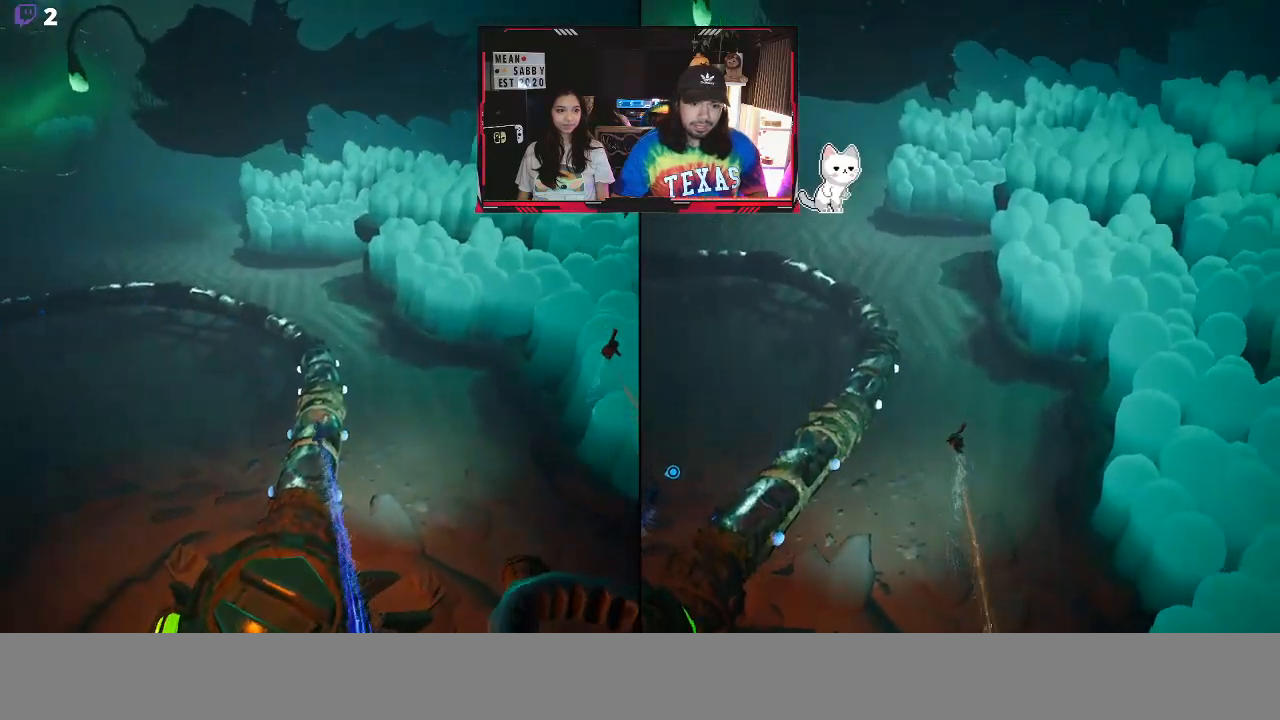
{"buttons": ["R2"], "left_stick": "down-right", "right_stick": "center", "events": [[83, "A", "down"], [117, "left_stick", "down-right"], [200, "A", "up"], [300, "A", "down"], [433, "A", "up"]]}